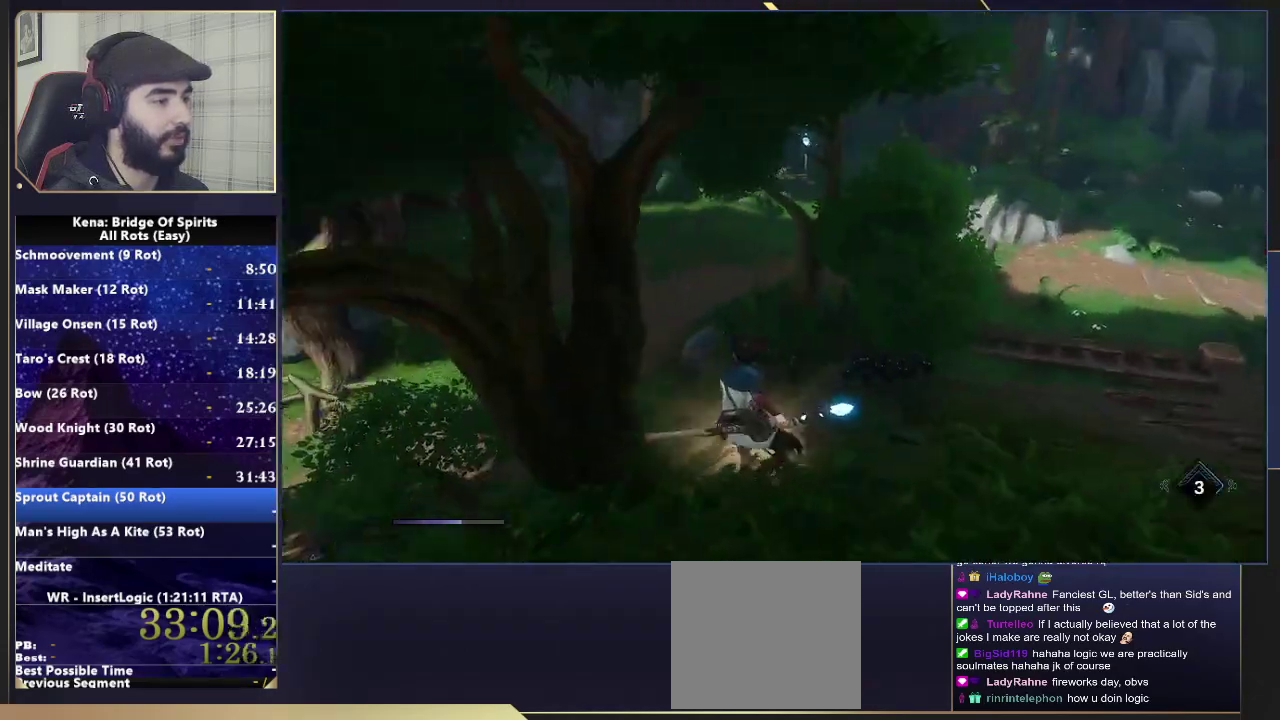
Gameplay with a controller (PlayStation layout); each line is a JSON object with the inputs held at the frame after it. "events" lists button and stick changes between this image and that frame as [ms after this image, input, new state], when the widget could be followed in between.
{"buttons": ["CROSS"], "left_stick": "down-right", "right_stick": "right"}
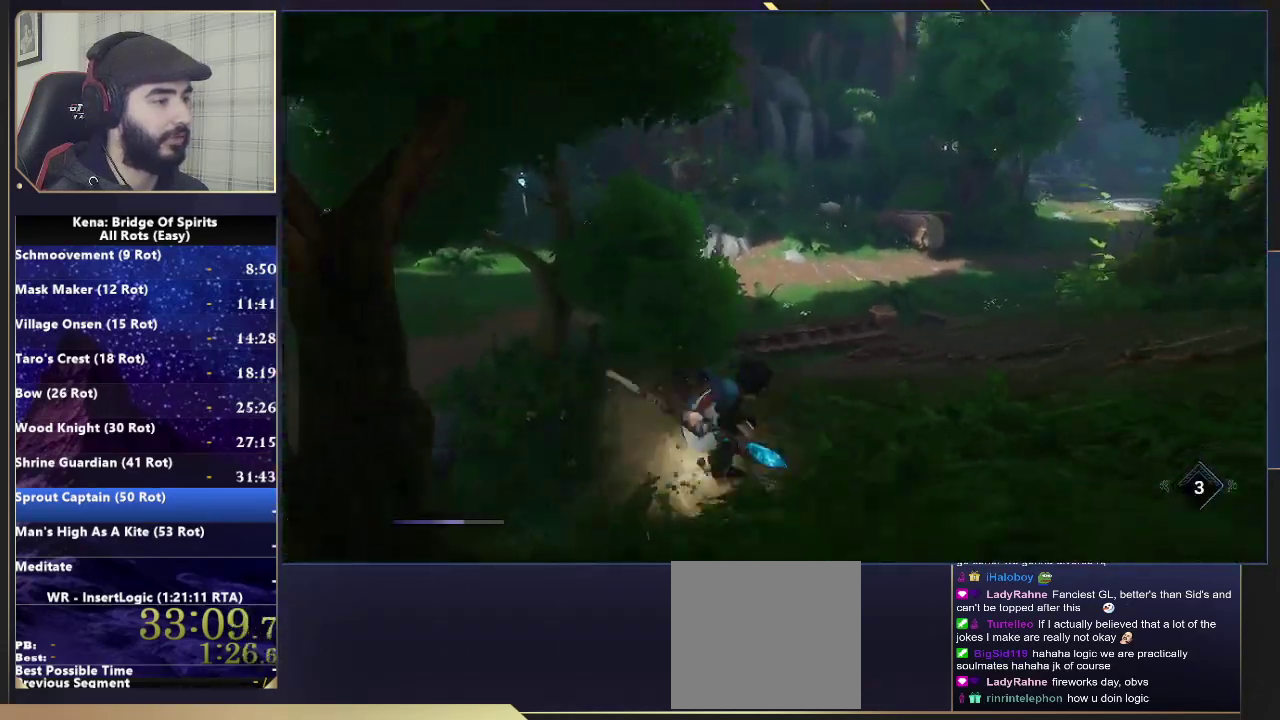
{"buttons": [], "left_stick": "up-right", "right_stick": "down-right"}
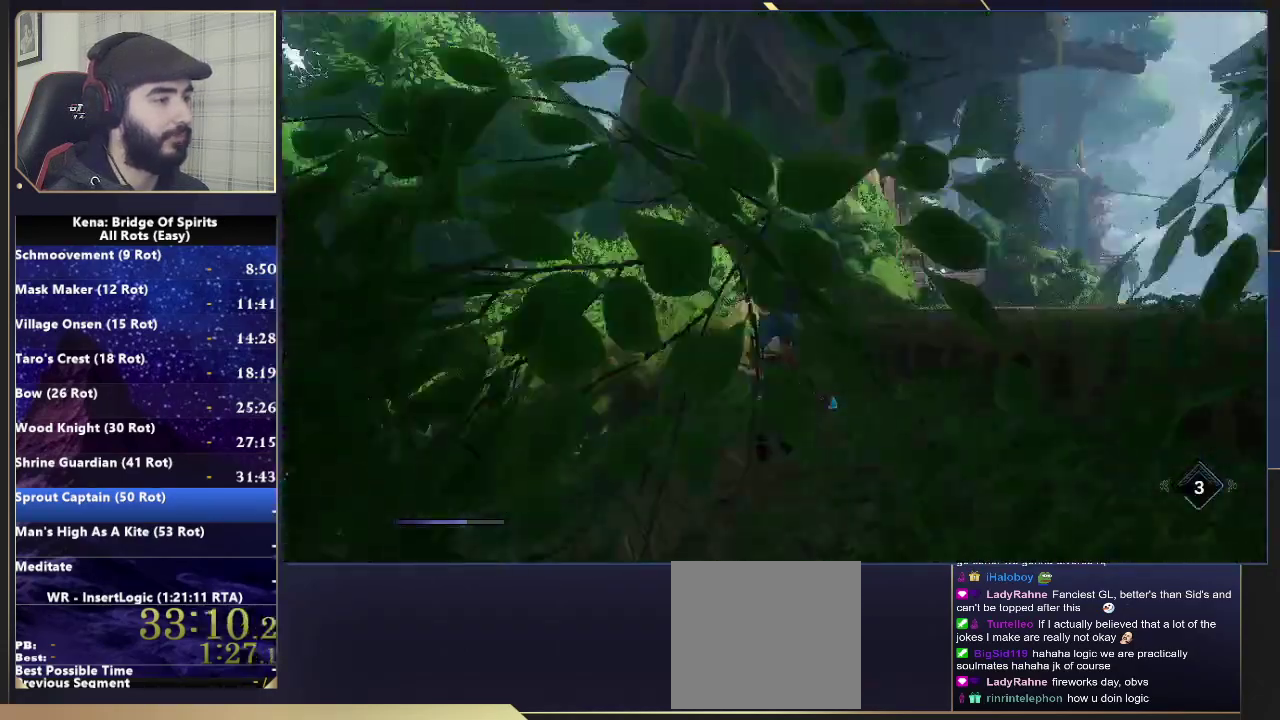
{"buttons": [], "left_stick": "up-right", "right_stick": "center"}
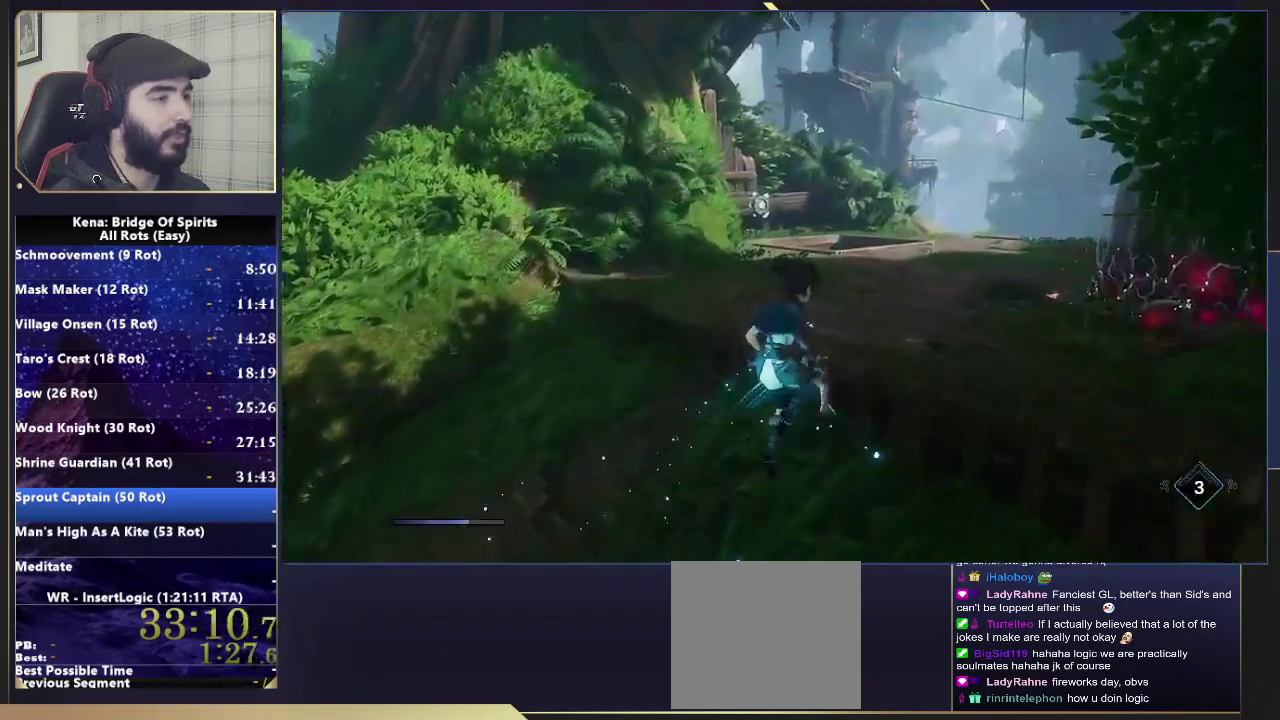
{"buttons": ["L2"], "left_stick": "up-right", "right_stick": "center", "events": [[183, "L2", "down"]]}
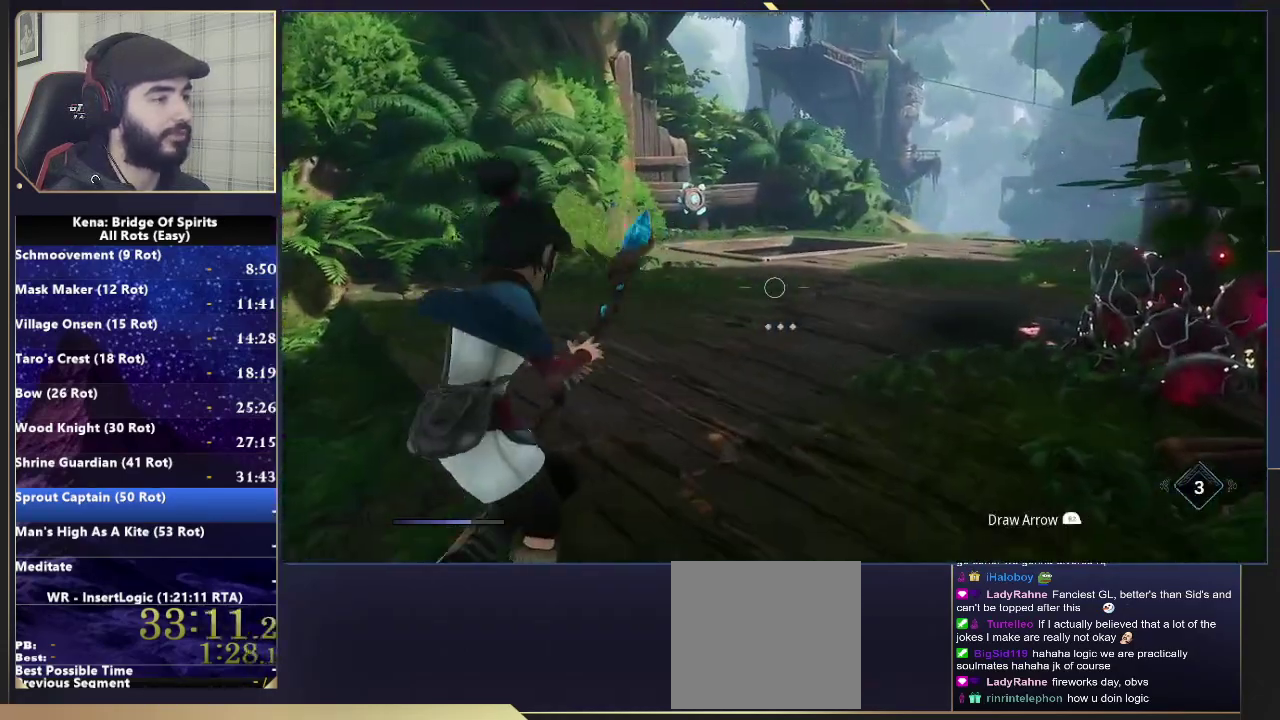
{"buttons": [], "left_stick": "up-right", "right_stick": "center"}
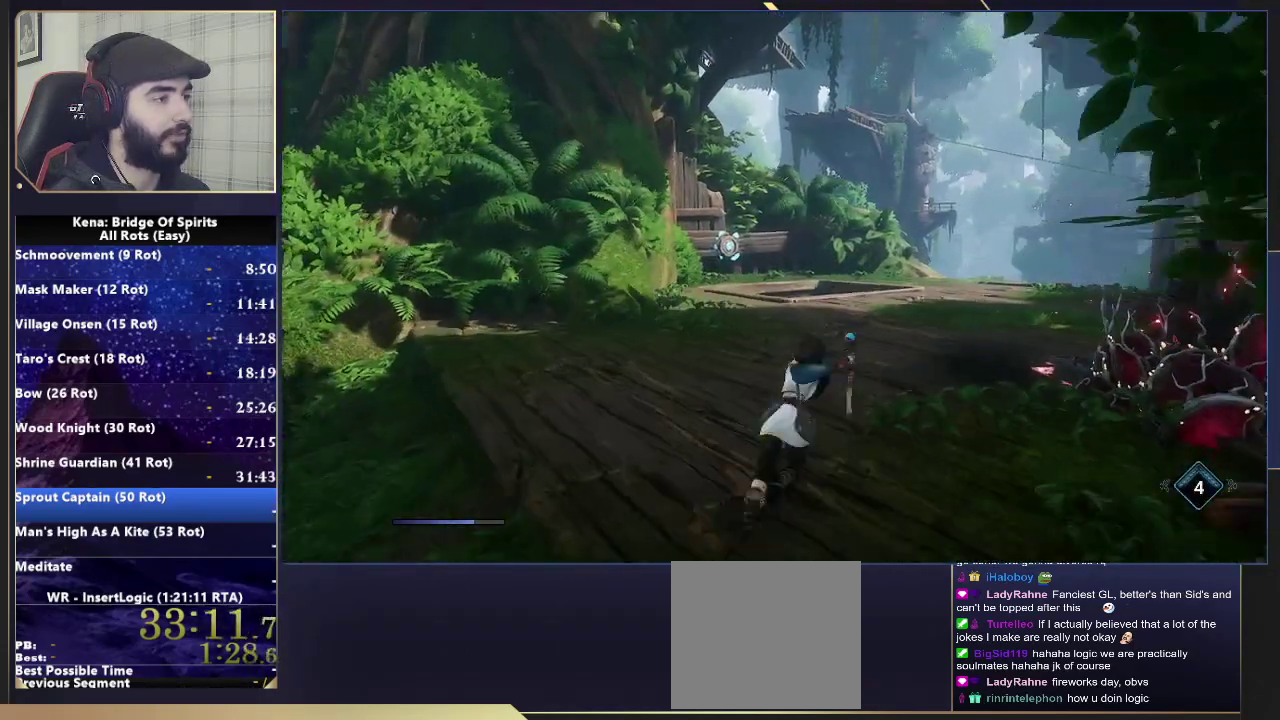
{"buttons": ["CIRCLE"], "left_stick": "up-right", "right_stick": "center"}
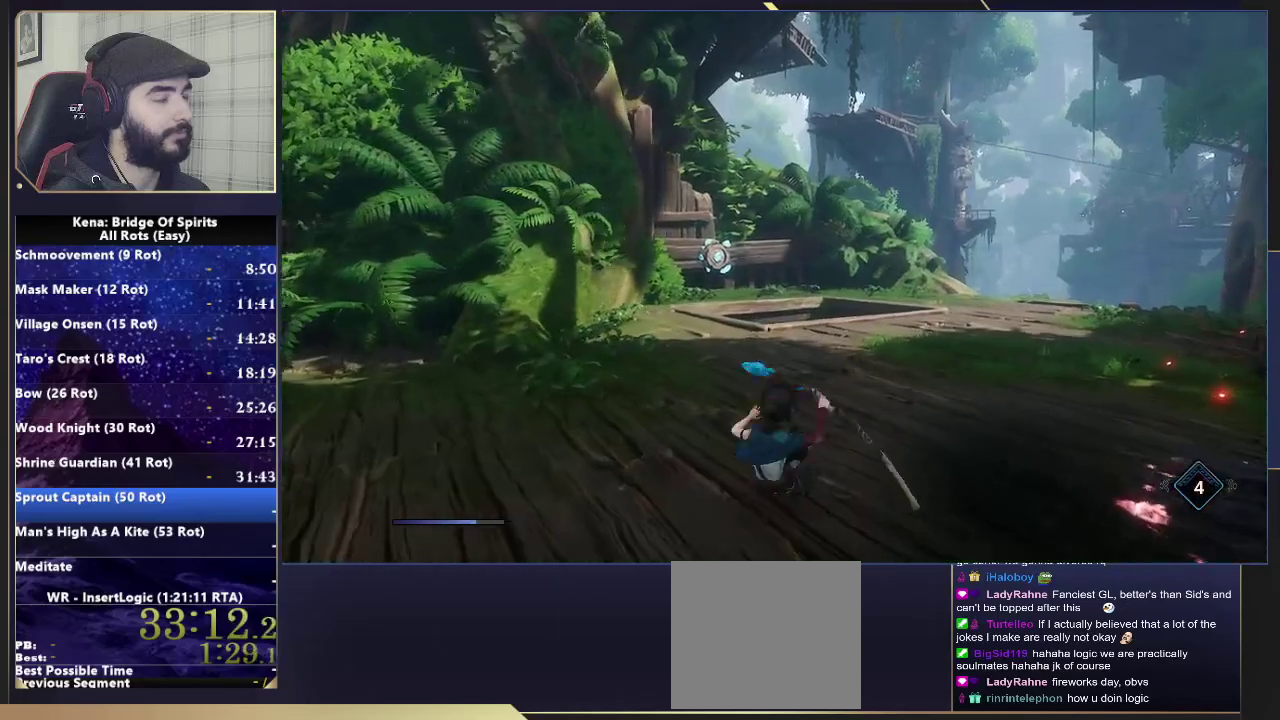
{"buttons": [], "left_stick": "up-right", "right_stick": "center"}
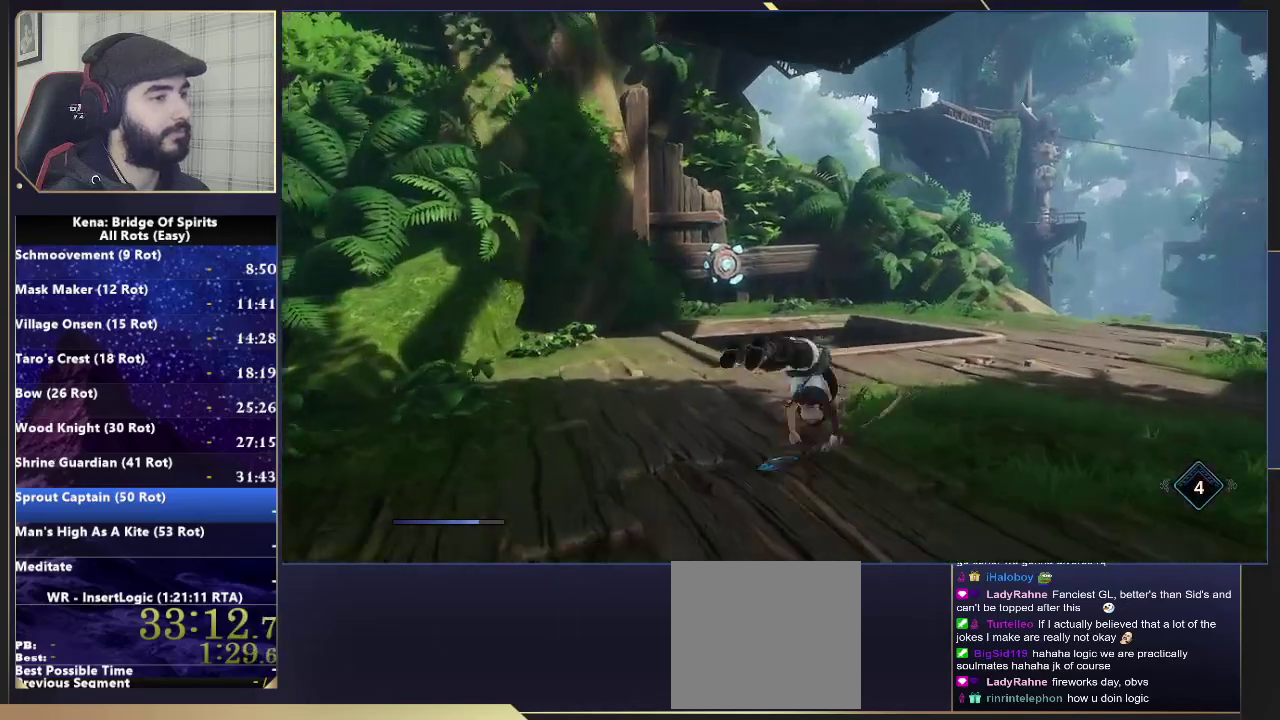
{"buttons": [], "left_stick": "up-right", "right_stick": "down-left", "events": [[483, "right_stick", "down-left"]]}
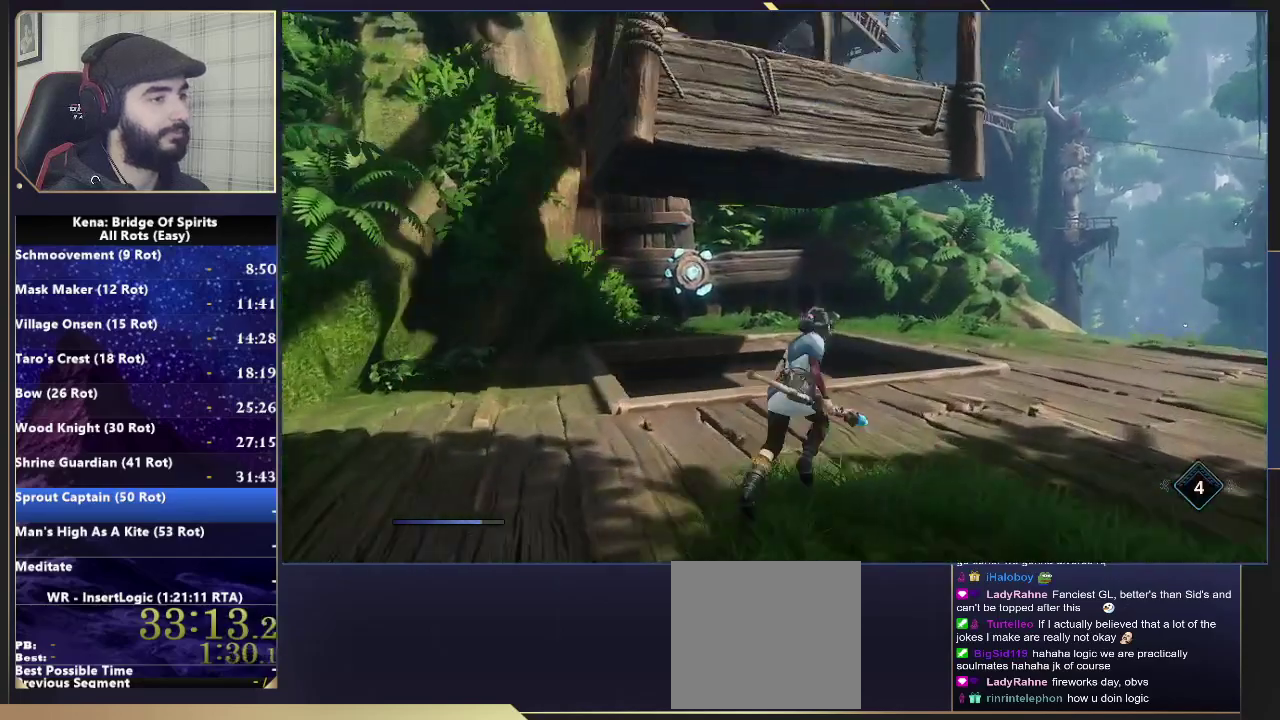
{"buttons": [], "left_stick": "up", "right_stick": "center"}